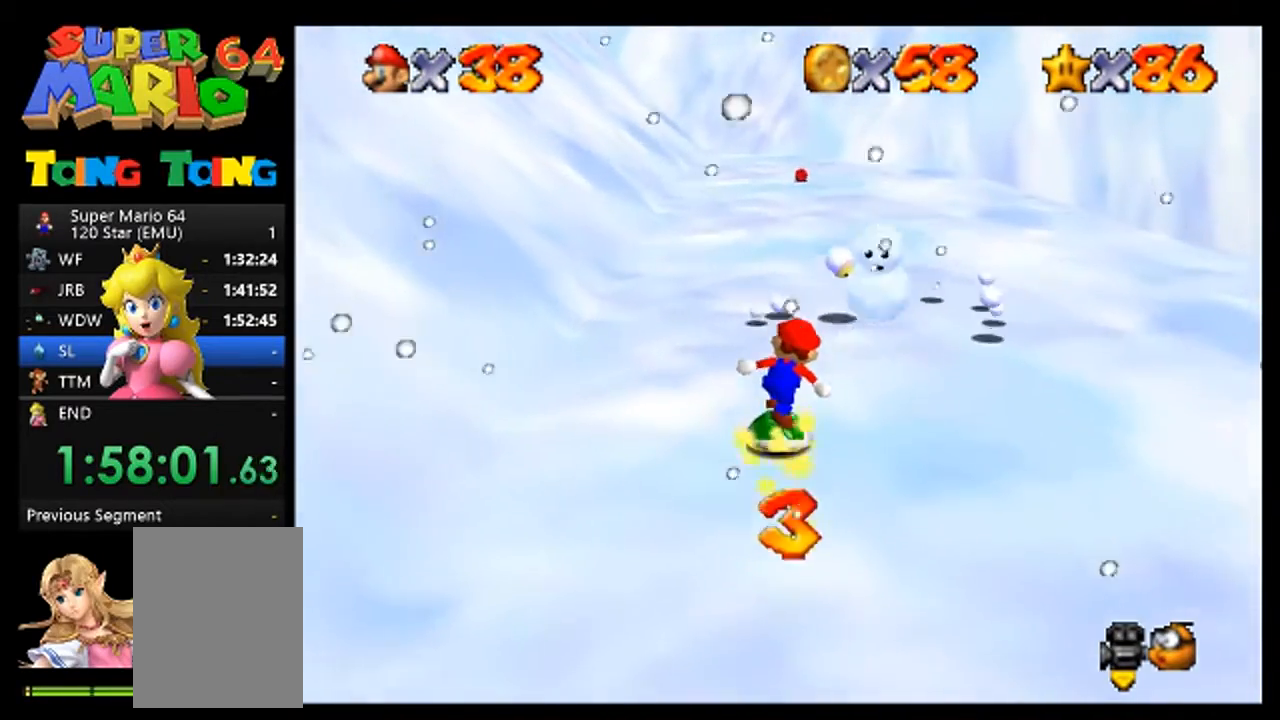
Gameplay with a controller (Nintendo layout); each line is a JSON object with the inputs held at the frame after it (dt_ms = milliseconds from this image to that frame). "events" lists button and stick changes between this image and that frame as [ms after this image, input, new state], when the widget could be followed in between. Not read: L1 L3 R1 R3.
{"dt_ms": 500, "buttons": [], "left_stick": "up", "events": [[300, "left_stick", "center"], [400, "left_stick", "up"]]}
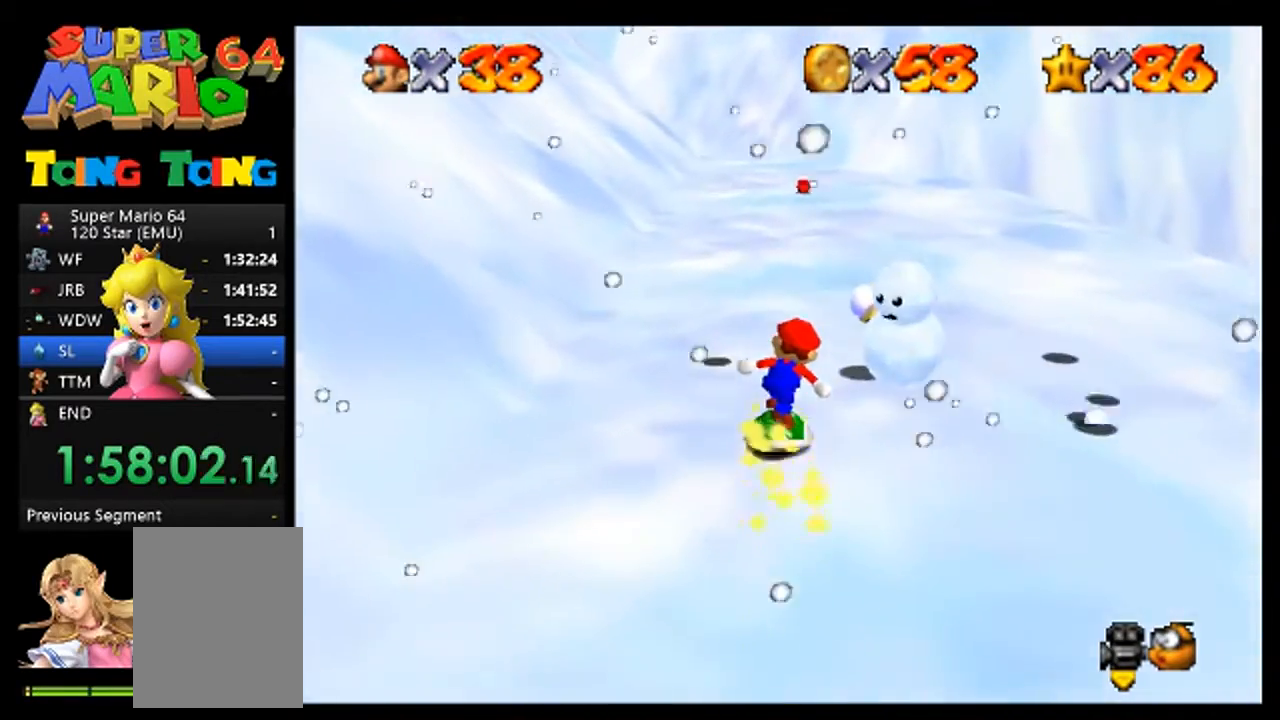
{"dt_ms": 1000, "buttons": [], "left_stick": "down", "events": [[33, "left_stick", "center"], [200, "left_stick", "up"], [467, "left_stick", "up-right"], [600, "left_stick", "right"], [700, "left_stick", "center"], [867, "left_stick", "down-right"], [967, "left_stick", "down"]]}
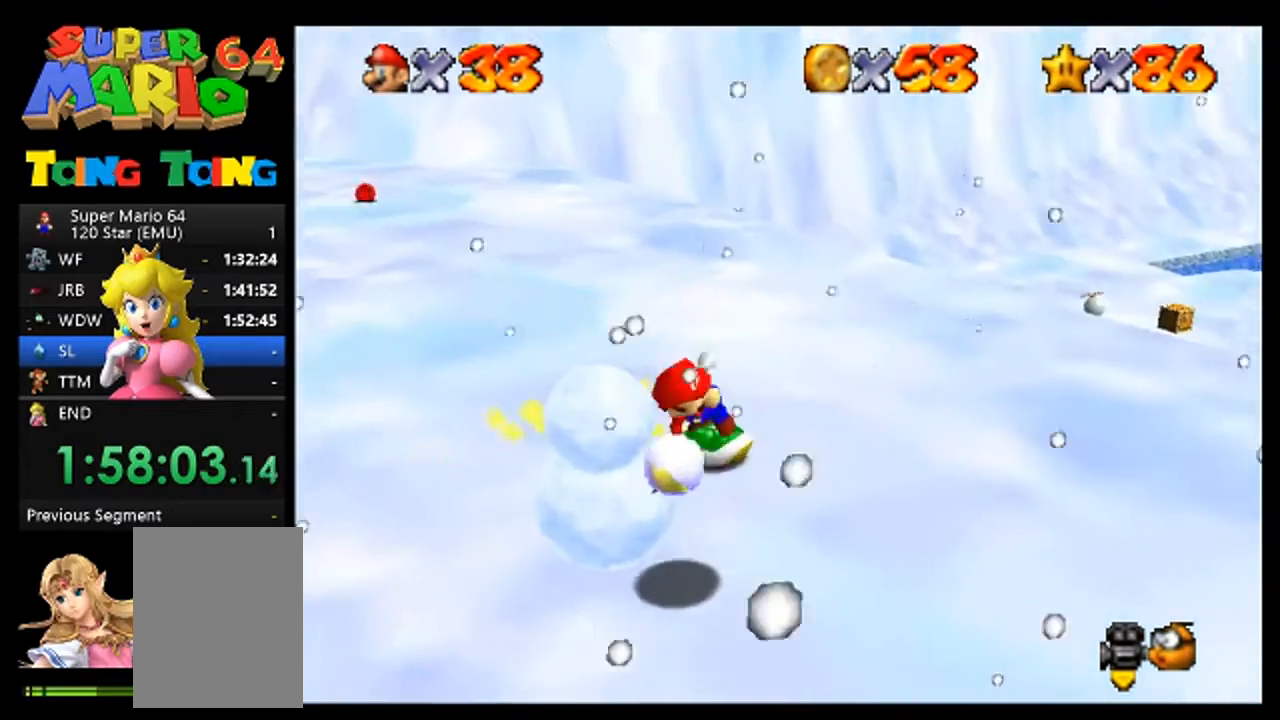
{"dt_ms": 500, "buttons": [], "left_stick": "up-left", "events": [[267, "left_stick", "left"], [467, "left_stick", "up-left"]]}
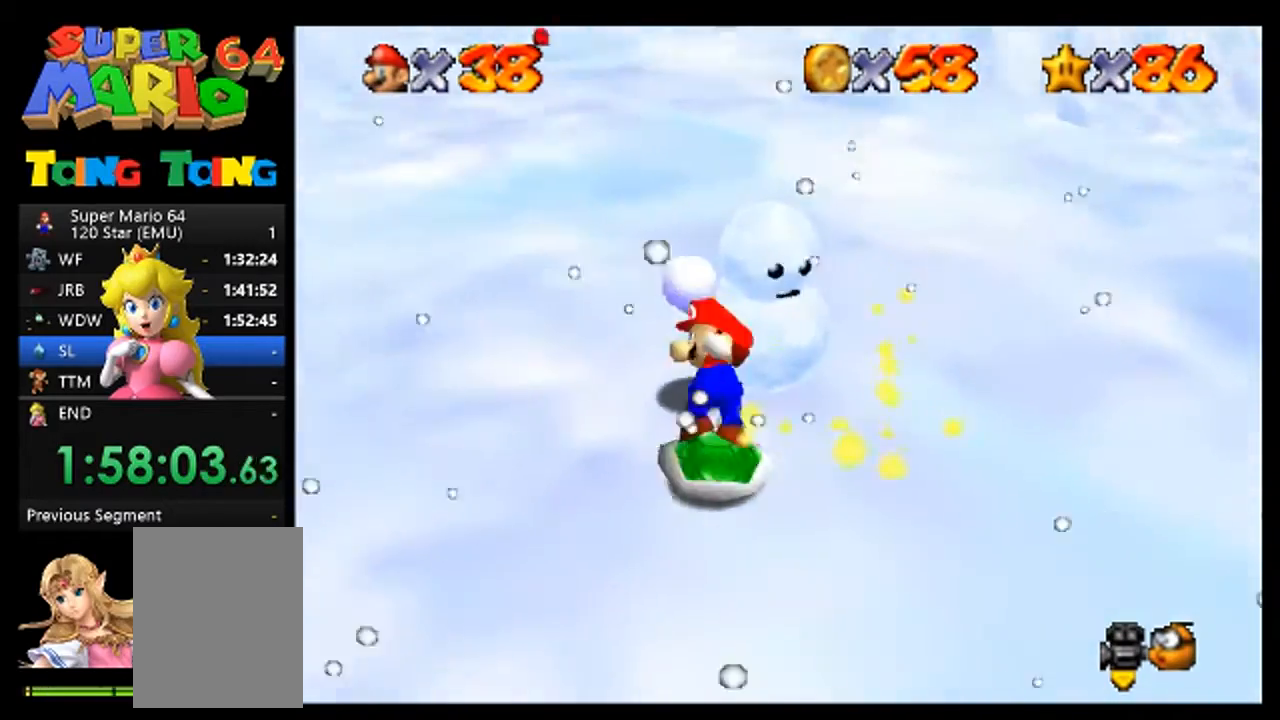
{"dt_ms": 500, "buttons": [], "left_stick": "right", "events": [[67, "left_stick", "up"], [200, "left_stick", "up-right"], [367, "left_stick", "right"]]}
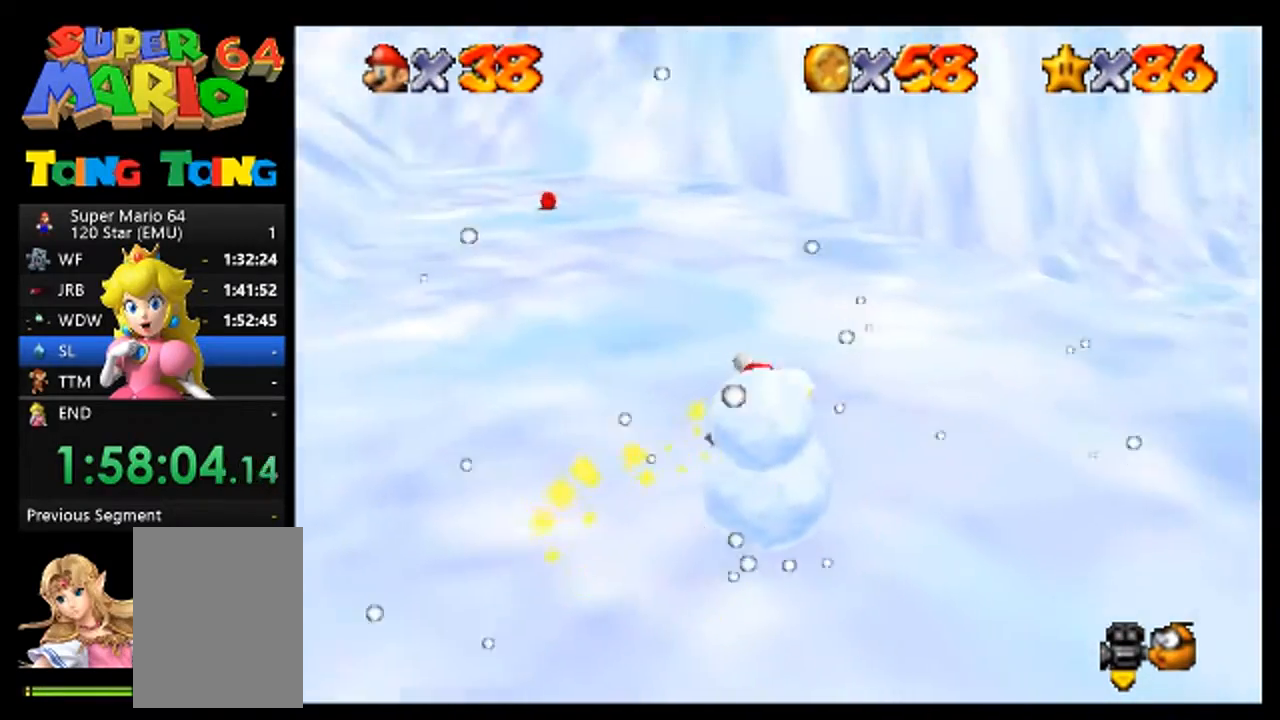
{"dt_ms": 500, "buttons": [], "left_stick": "left", "events": [[100, "left_stick", "down"], [267, "left_stick", "down-left"], [400, "left_stick", "left"]]}
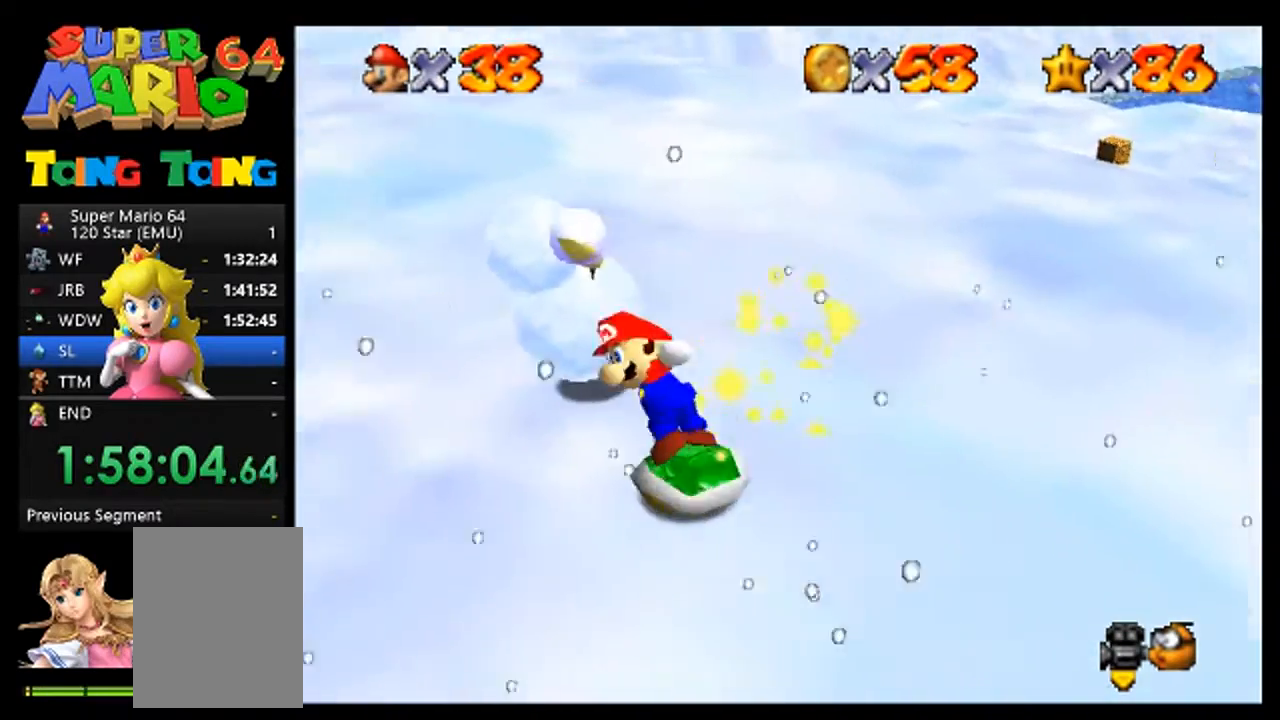
{"dt_ms": 500, "buttons": [], "left_stick": "right", "events": [[100, "left_stick", "up"], [300, "left_stick", "up-right"], [400, "left_stick", "right"]]}
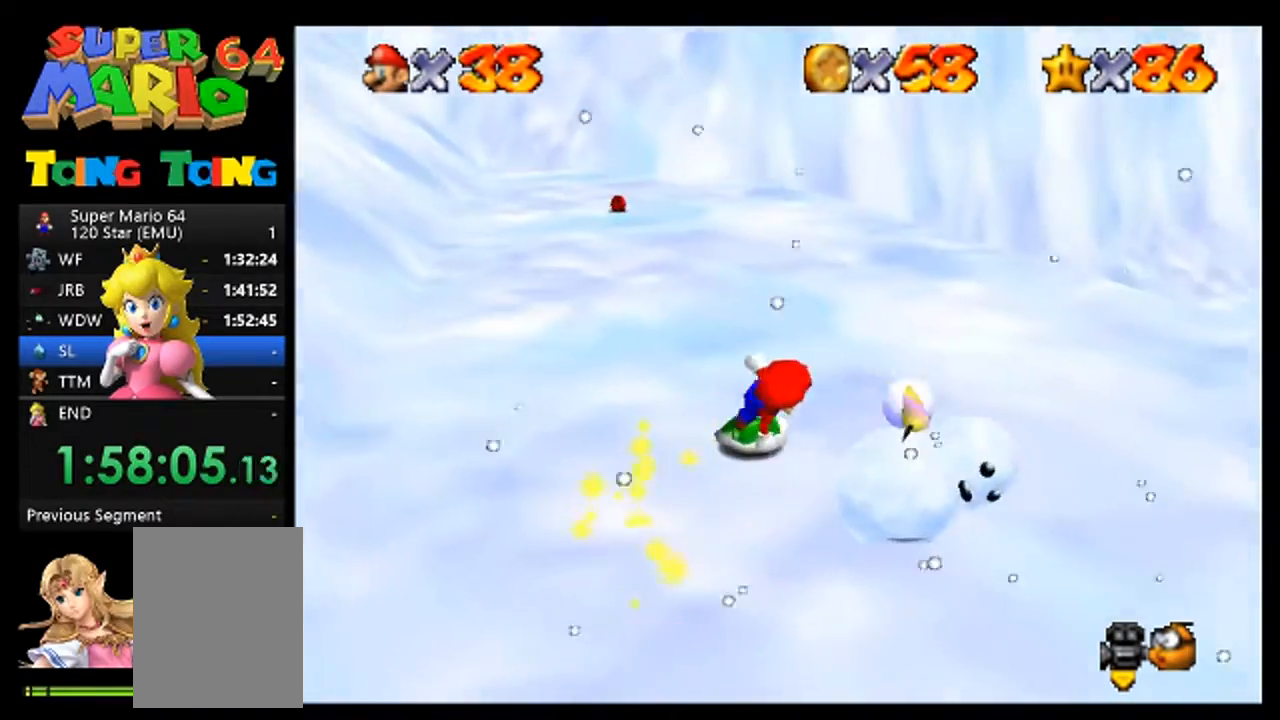
{"dt_ms": 500, "buttons": [], "left_stick": "up-left", "events": [[33, "left_stick", "down-right"], [133, "left_stick", "down"], [233, "left_stick", "down-left"], [367, "left_stick", "left"], [467, "left_stick", "up-left"]]}
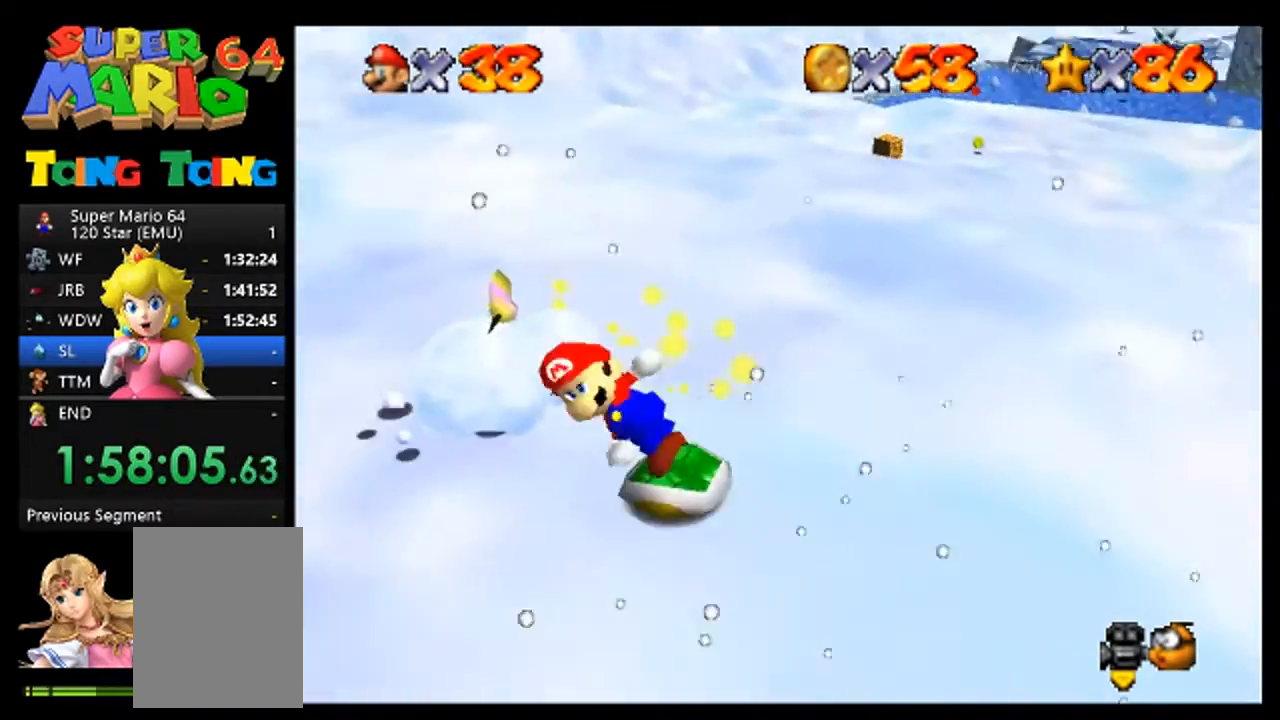
{"dt_ms": 500, "buttons": [], "left_stick": "right", "events": [[33, "left_stick", "up"], [133, "A", "down"], [133, "left_stick", "right"], [367, "A", "up"]]}
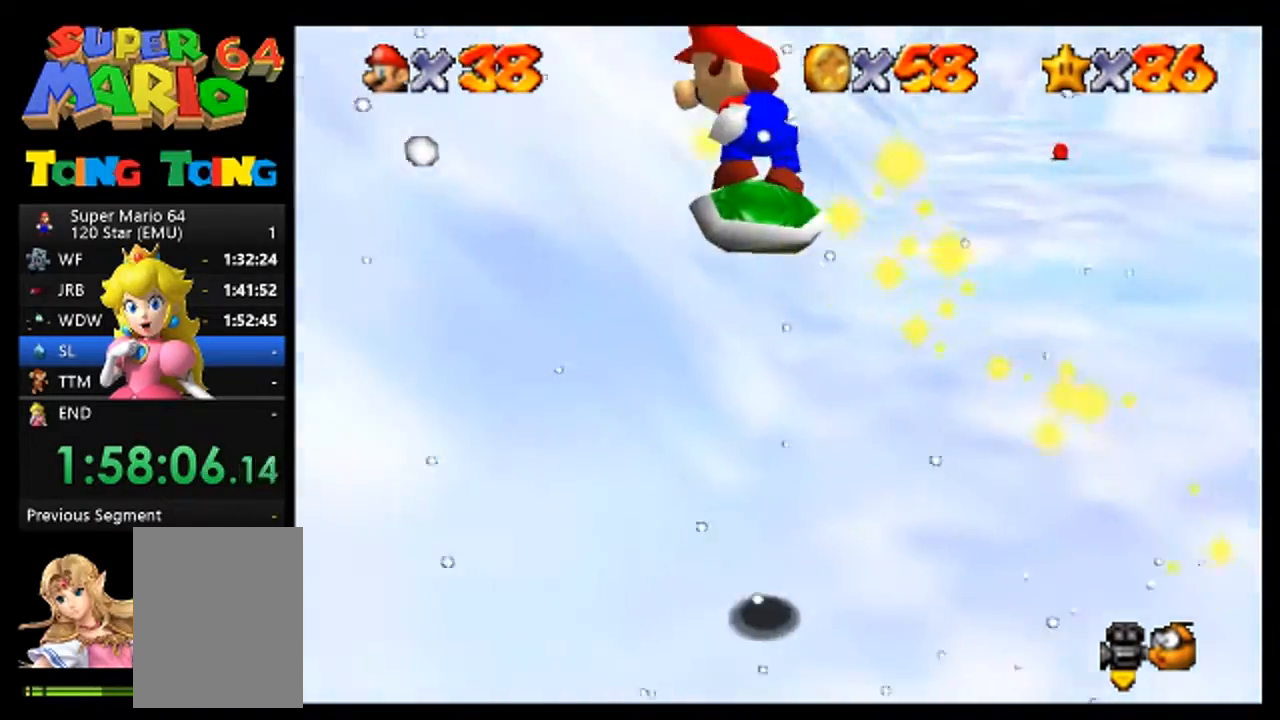
{"dt_ms": 500, "buttons": [], "left_stick": "right", "events": []}
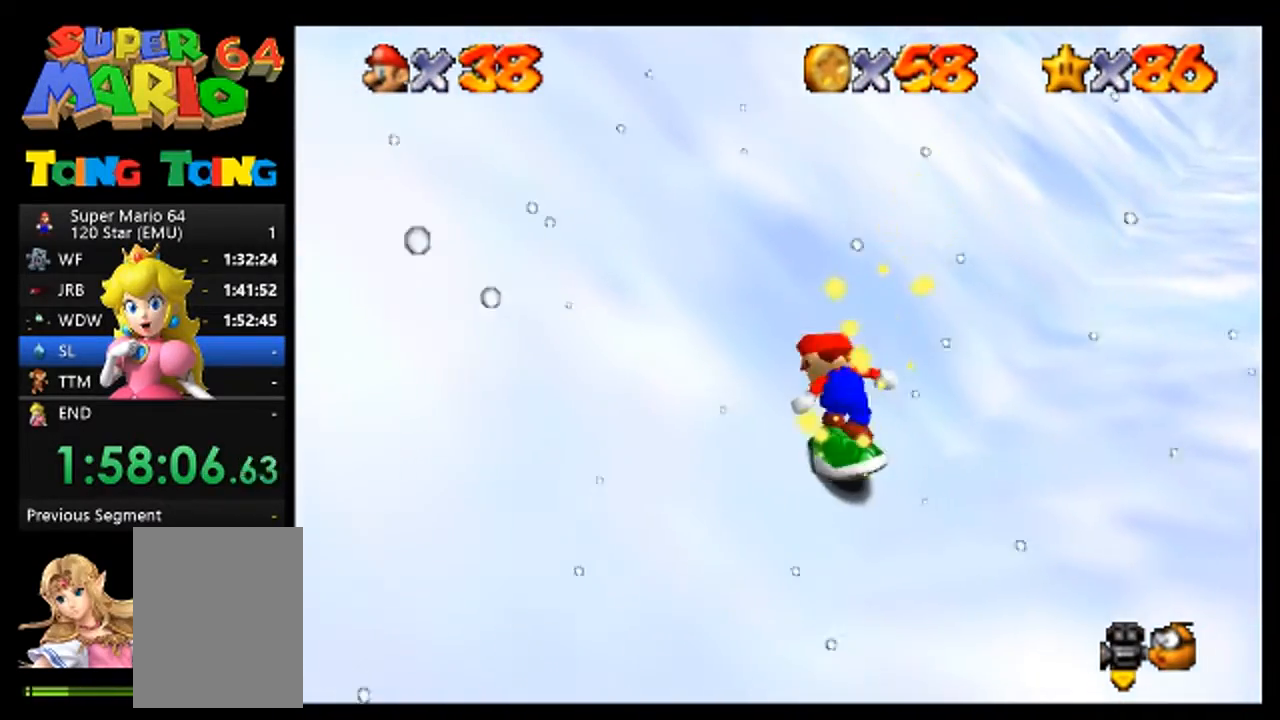
{"dt_ms": 500, "buttons": ["A"], "left_stick": "center", "events": [[433, "A", "down"], [500, "left_stick", "center"]]}
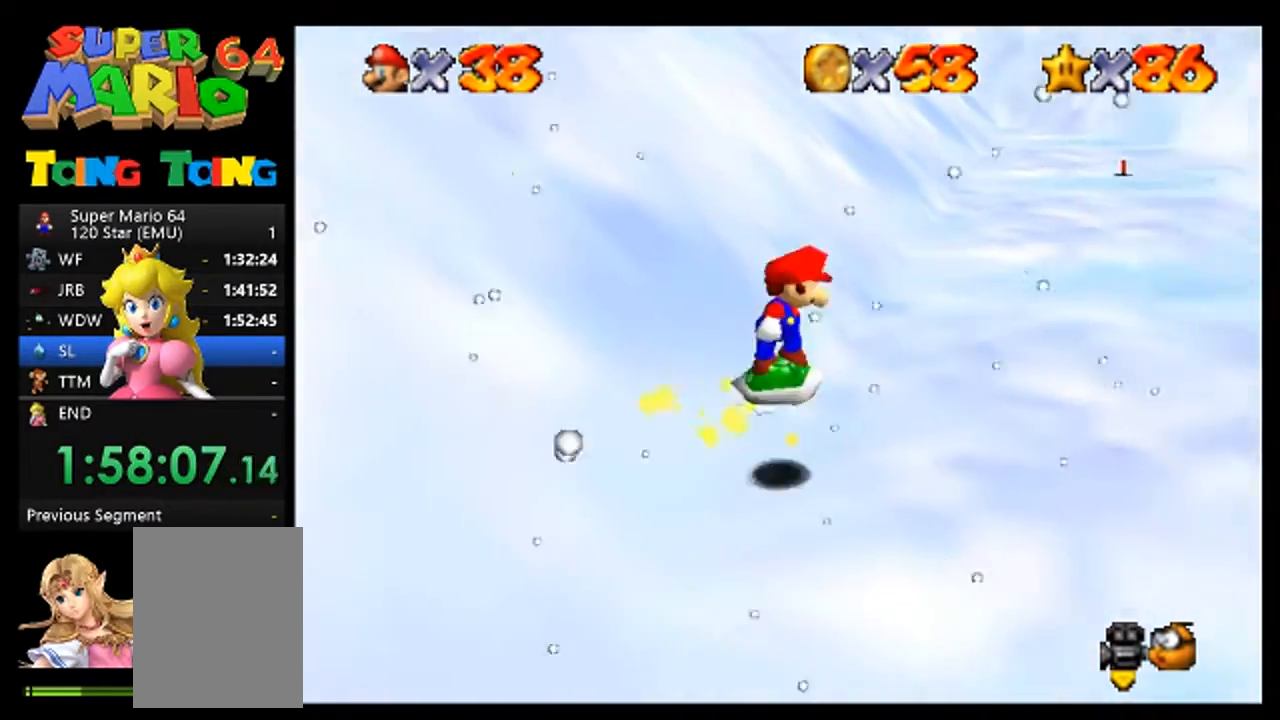
{"dt_ms": 500, "buttons": [], "left_stick": "center", "events": [[67, "A", "up"], [133, "left_stick", "down-right"], [333, "left_stick", "center"]]}
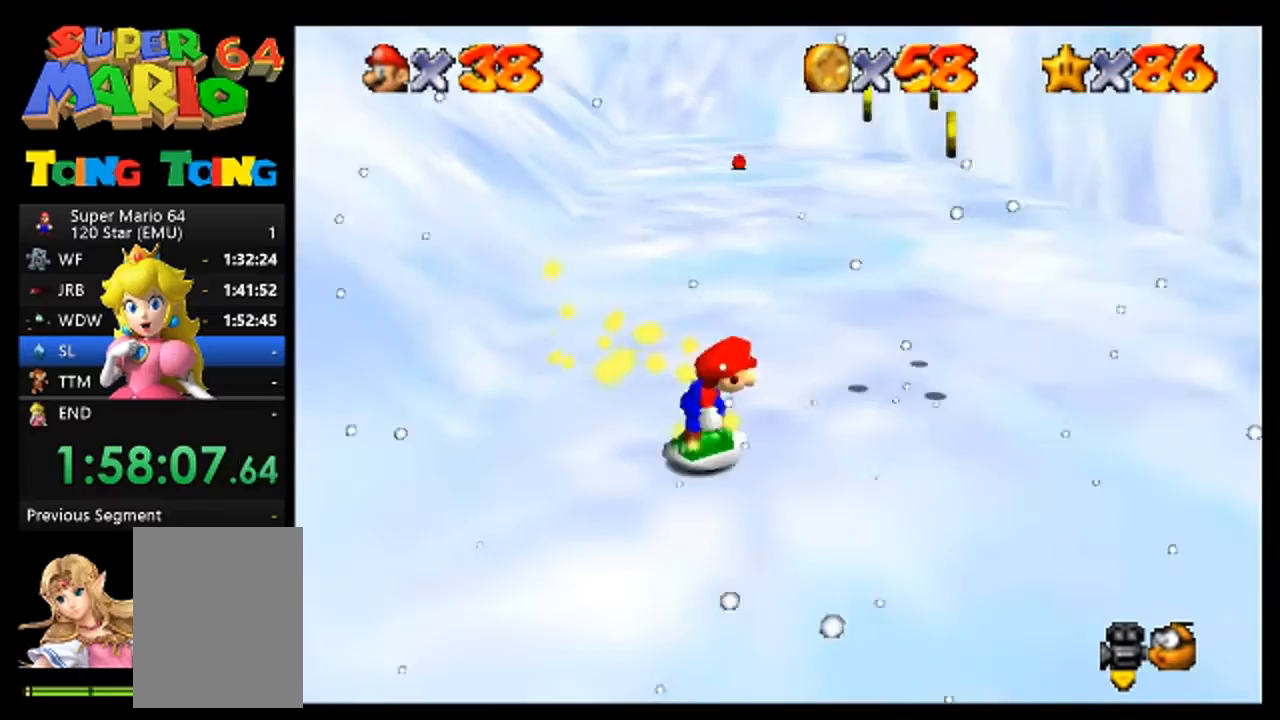
{"dt_ms": 1000, "buttons": [], "left_stick": "left", "events": [[100, "left_stick", "up-right"], [300, "left_stick", "up"], [433, "left_stick", "up-right"], [533, "left_stick", "right"], [700, "left_stick", "down"], [1000, "left_stick", "left"]]}
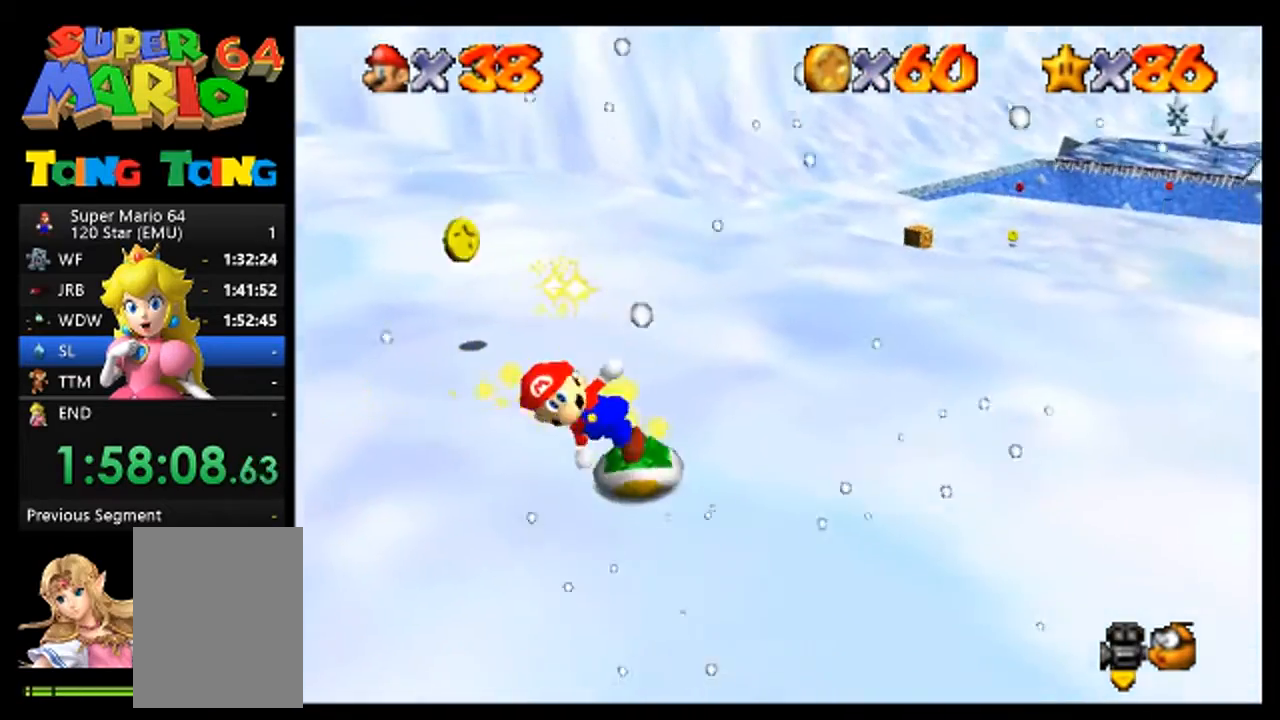
{"dt_ms": 500, "buttons": [], "left_stick": "right", "events": [[167, "left_stick", "up"], [267, "left_stick", "up-right"], [400, "left_stick", "right"]]}
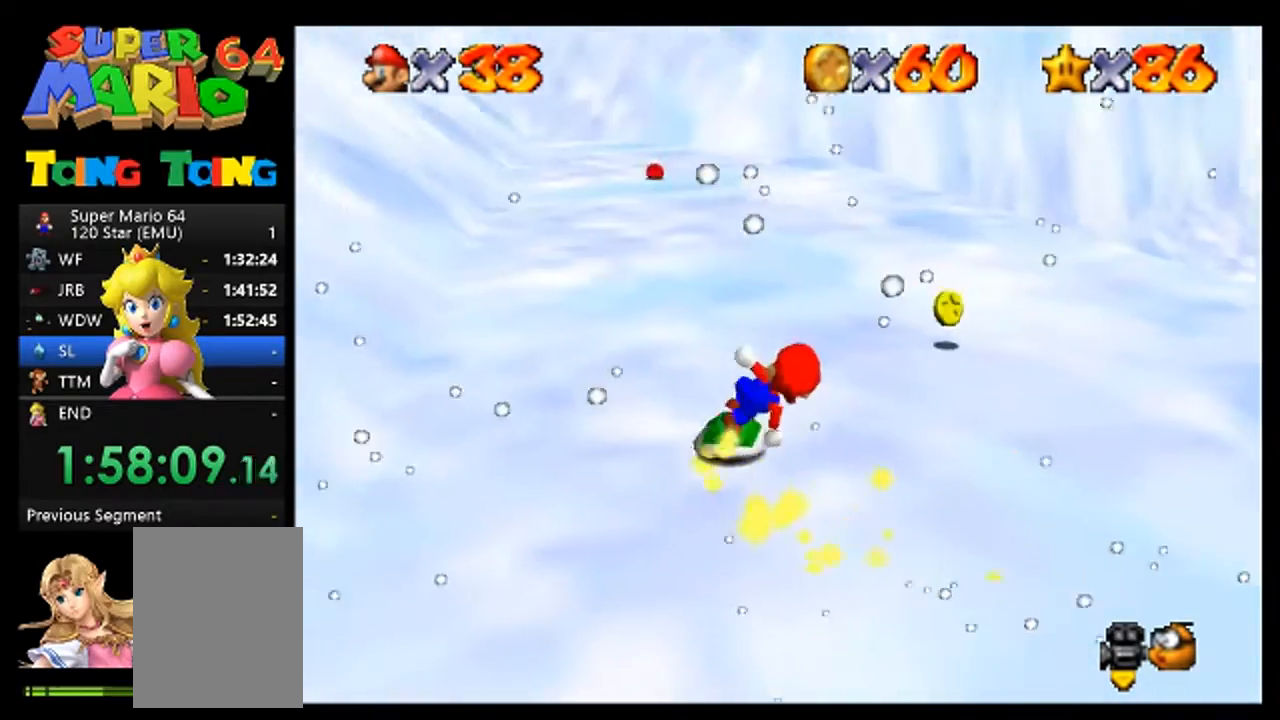
{"dt_ms": 500, "buttons": [], "left_stick": "up-left", "events": [[267, "left_stick", "up"], [400, "left_stick", "up-left"]]}
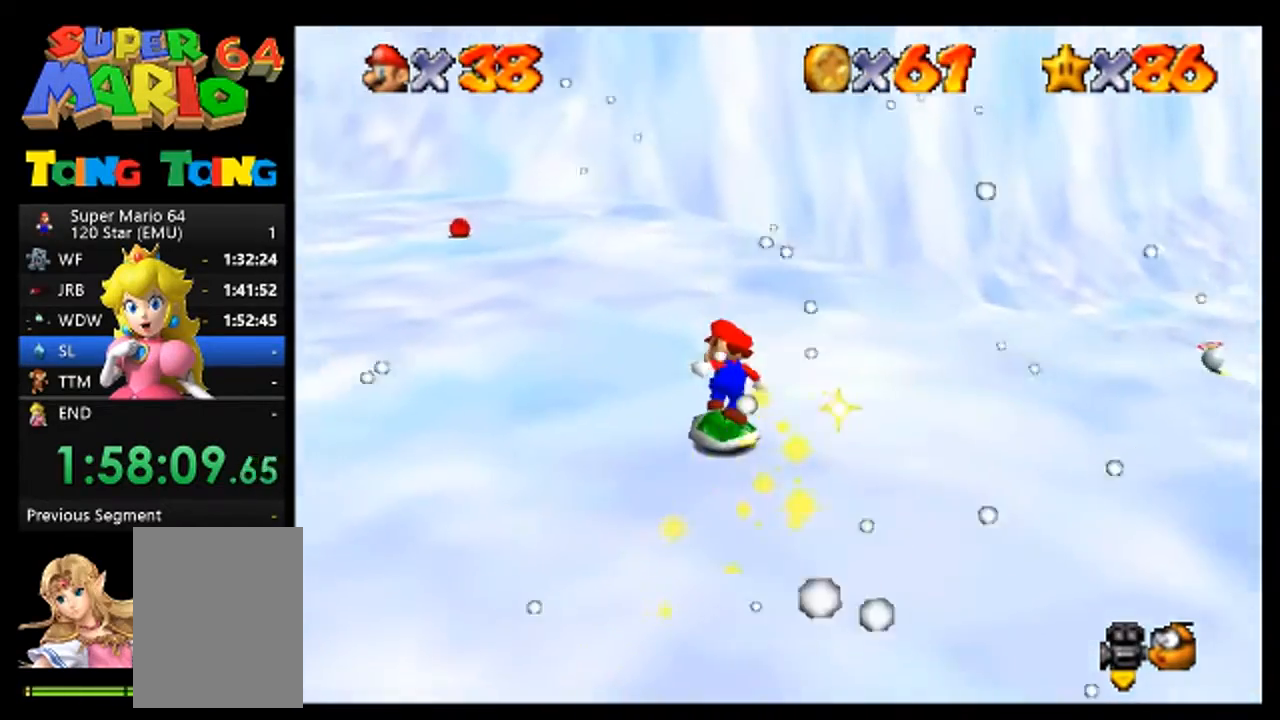
{"dt_ms": 500, "buttons": [], "left_stick": "up", "events": [[333, "left_stick", "up"]]}
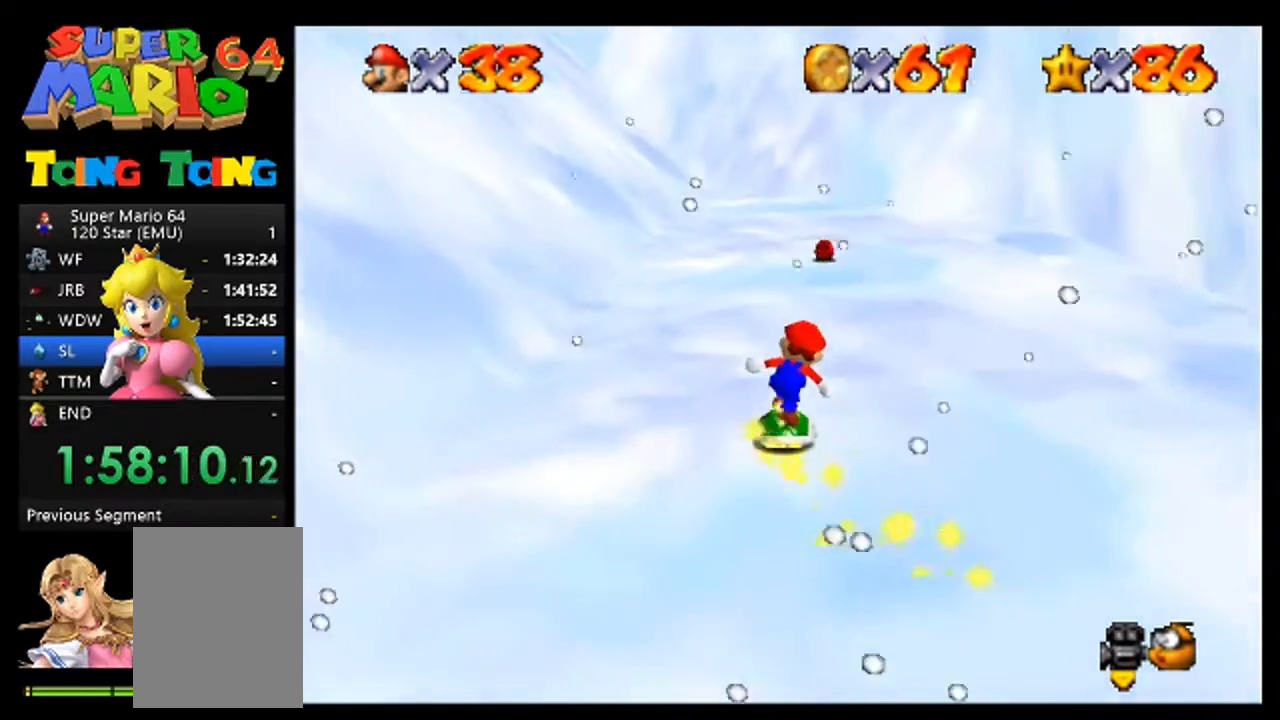
{"dt_ms": 500, "buttons": [], "left_stick": "up", "events": []}
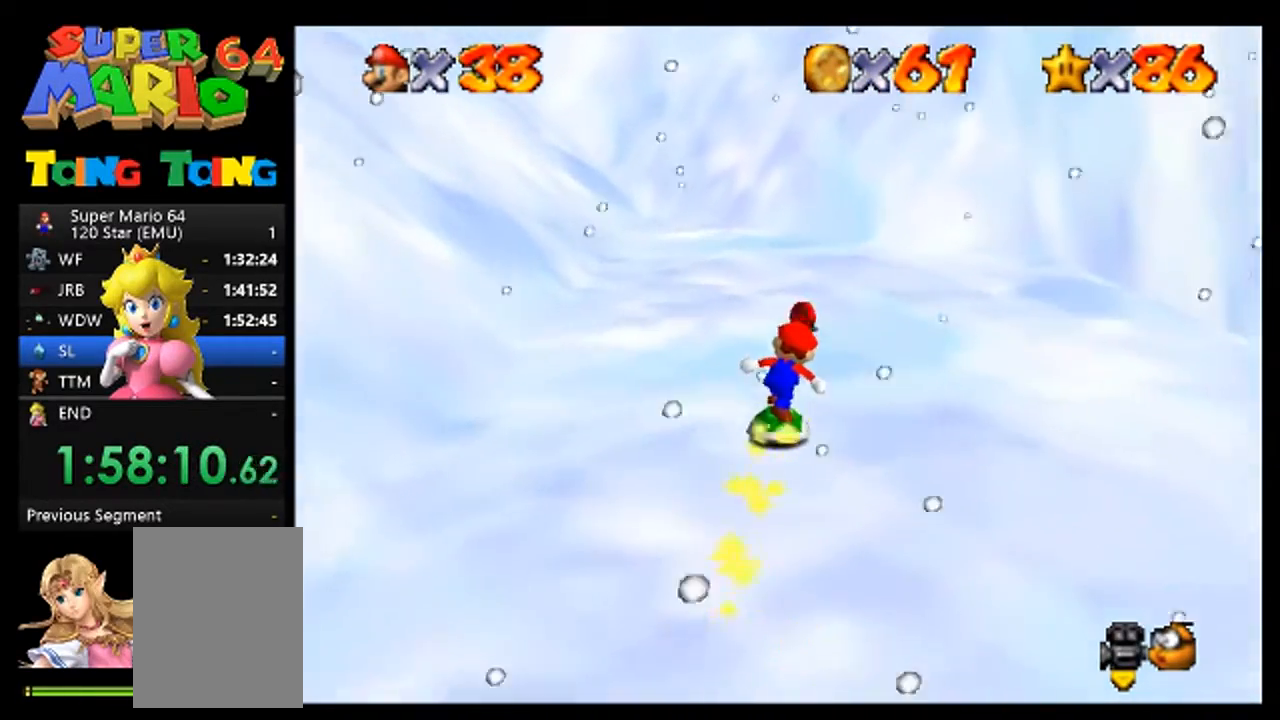
{"dt_ms": 500, "buttons": [], "left_stick": "right", "events": [[267, "left_stick", "up-right"], [367, "left_stick", "right"]]}
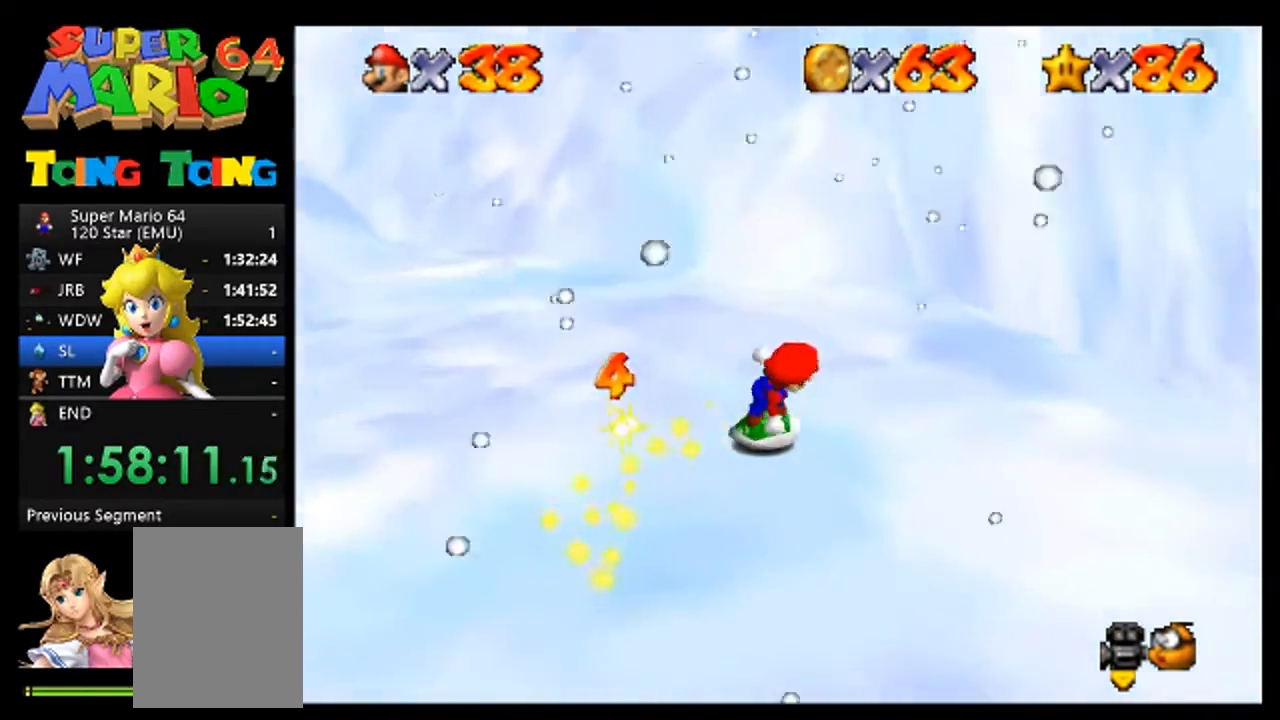
{"dt_ms": 1000, "buttons": [], "left_stick": "down", "events": [[133, "left_stick", "center"], [433, "left_stick", "up-right"], [533, "A", "down"], [533, "left_stick", "center"], [667, "A", "up"], [933, "left_stick", "down"]]}
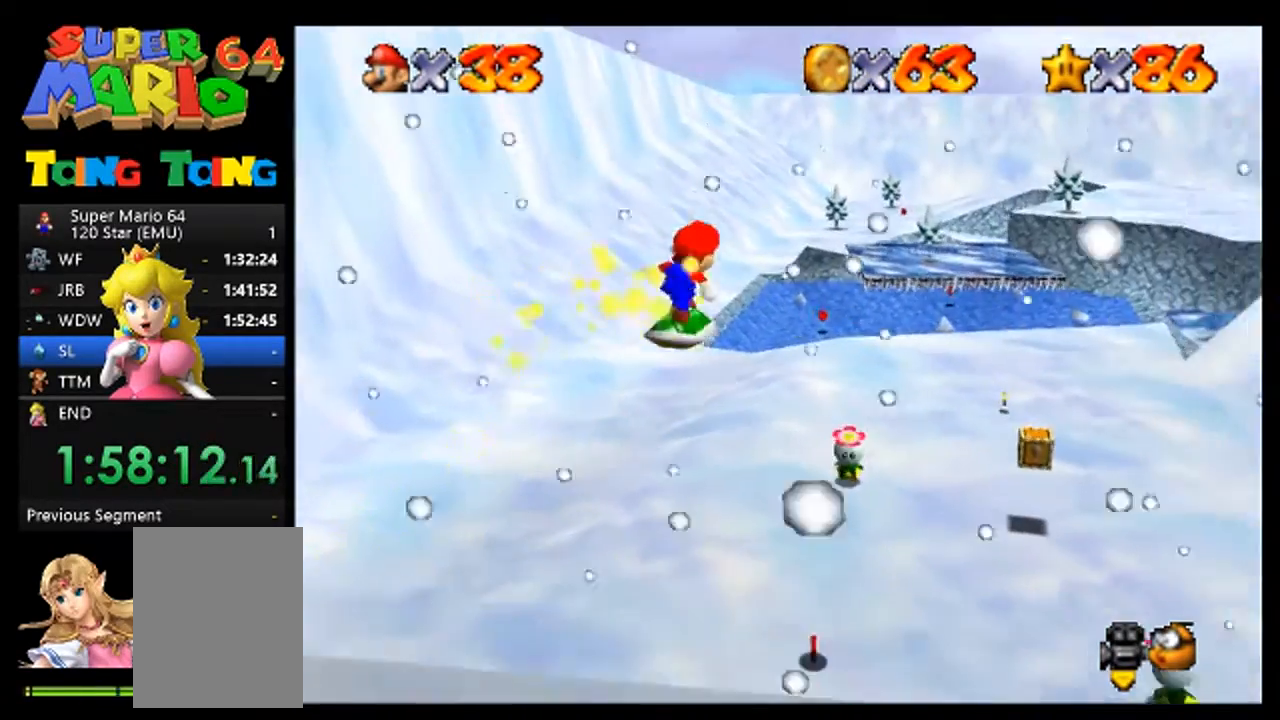
{"dt_ms": 500, "buttons": [], "left_stick": "center", "events": [[133, "left_stick", "center"]]}
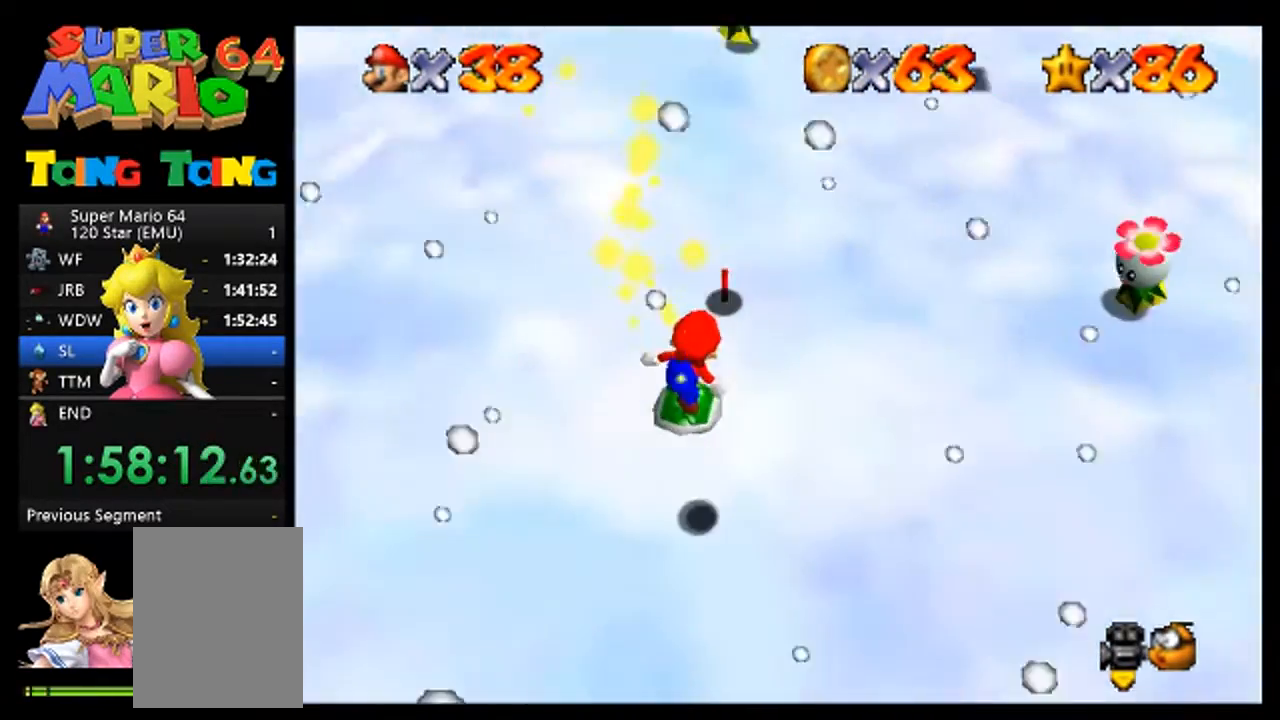
{"dt_ms": 500, "buttons": [], "left_stick": "center", "events": [[167, "left_stick", "up"], [433, "left_stick", "center"]]}
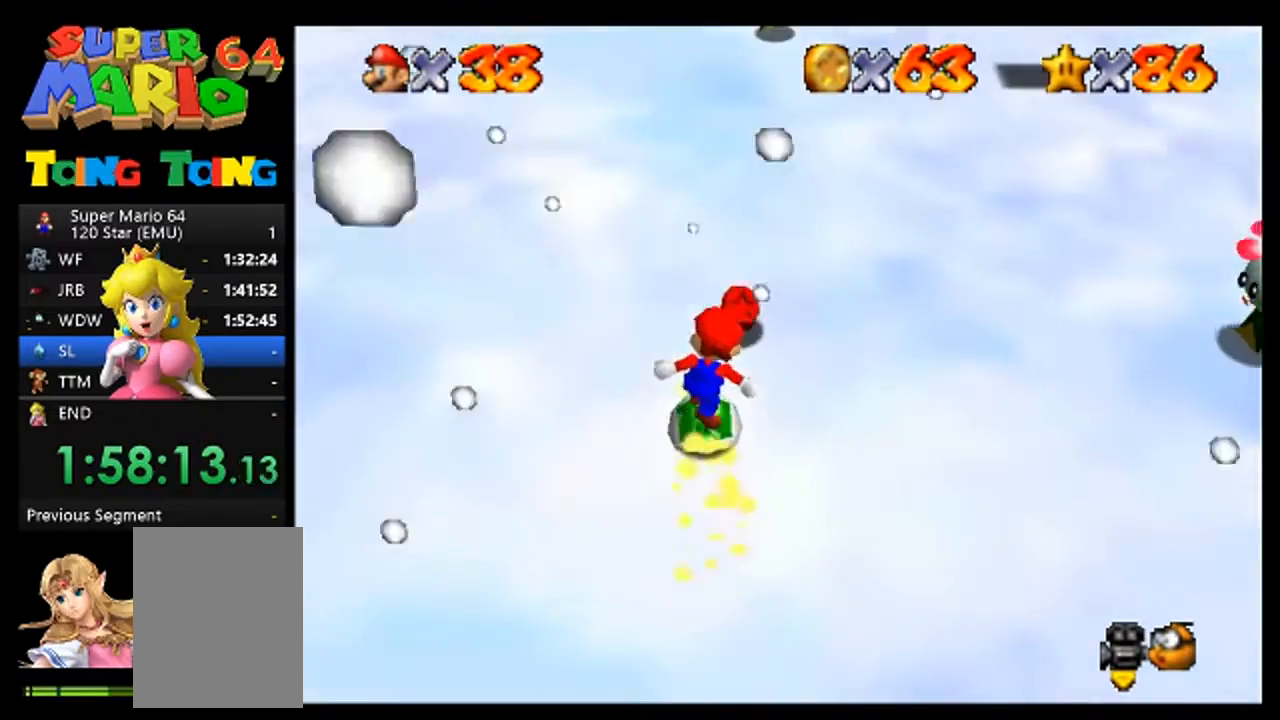
{"dt_ms": 500, "buttons": [], "left_stick": "center", "events": [[33, "left_stick", "right"], [400, "left_stick", "center"]]}
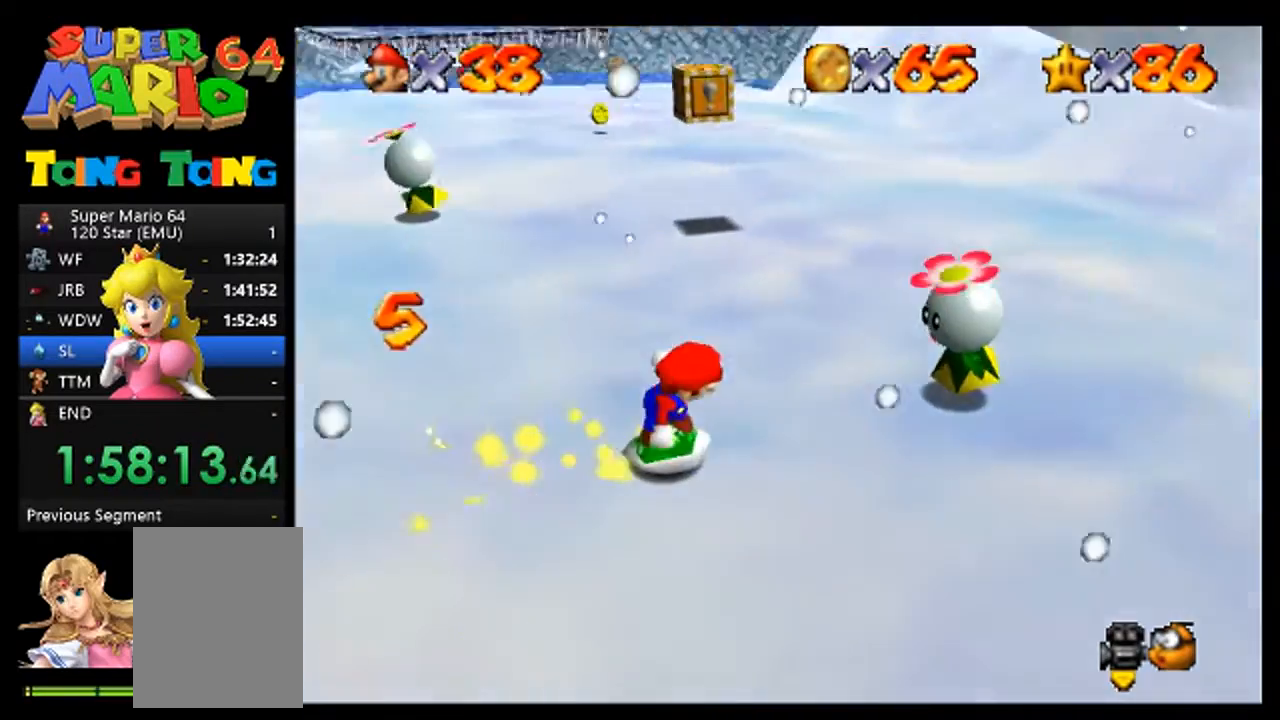
{"dt_ms": 500, "buttons": [], "left_stick": "down-left", "events": [[167, "A", "down"], [267, "A", "up"], [333, "left_stick", "down-left"]]}
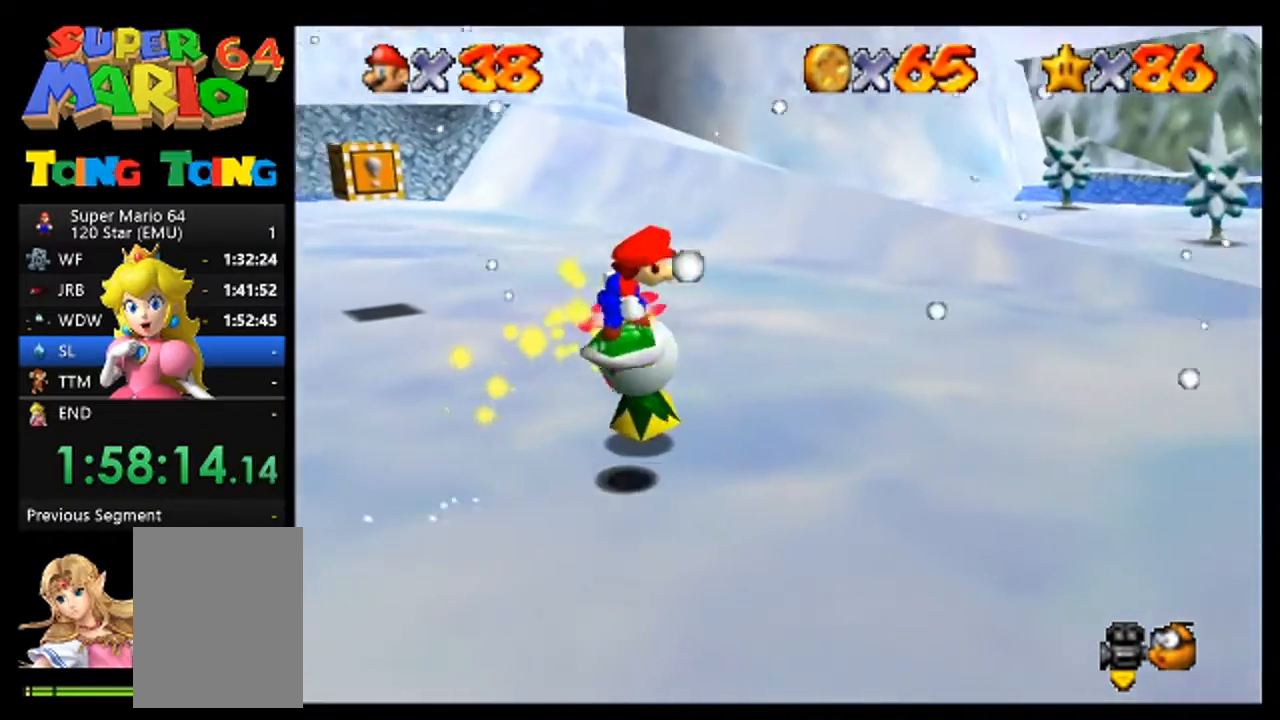
{"dt_ms": 500, "buttons": [], "left_stick": "up", "events": [[333, "A", "down"], [333, "left_stick", "left"], [500, "A", "up"], [500, "left_stick", "up"]]}
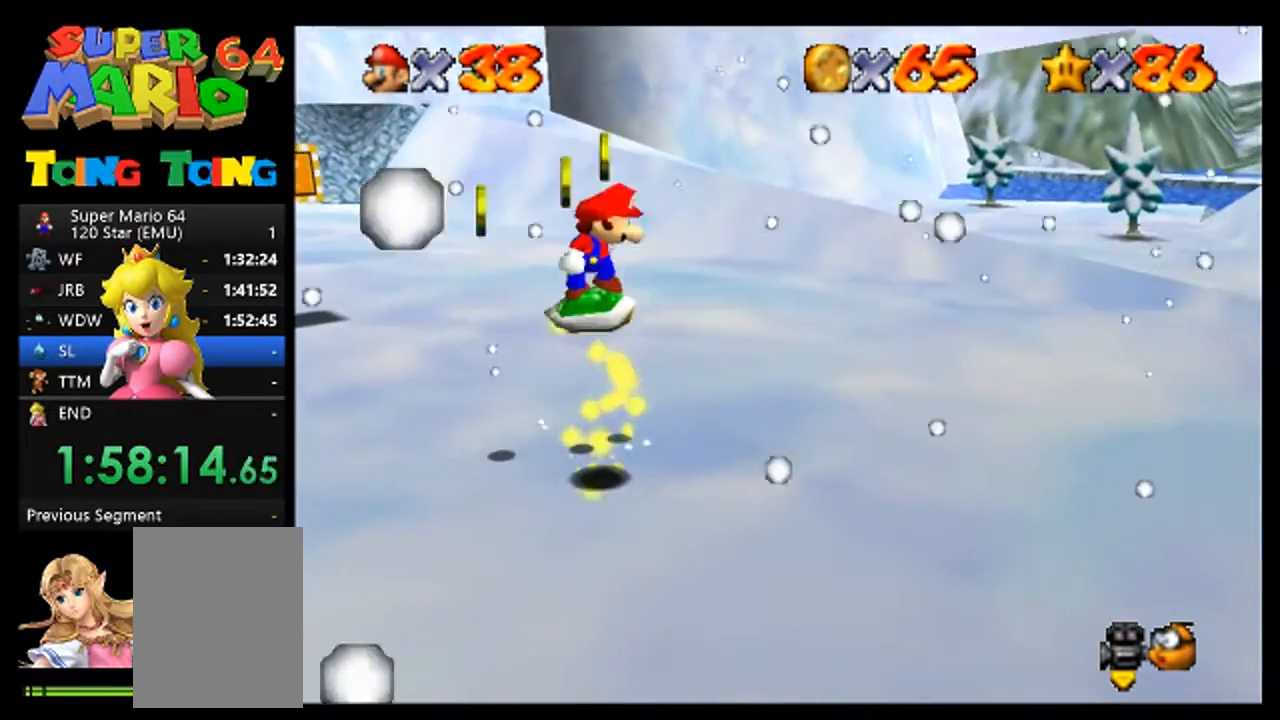
{"dt_ms": 500, "buttons": [], "left_stick": "up", "events": [[133, "left_stick", "up-left"], [267, "left_stick", "up"]]}
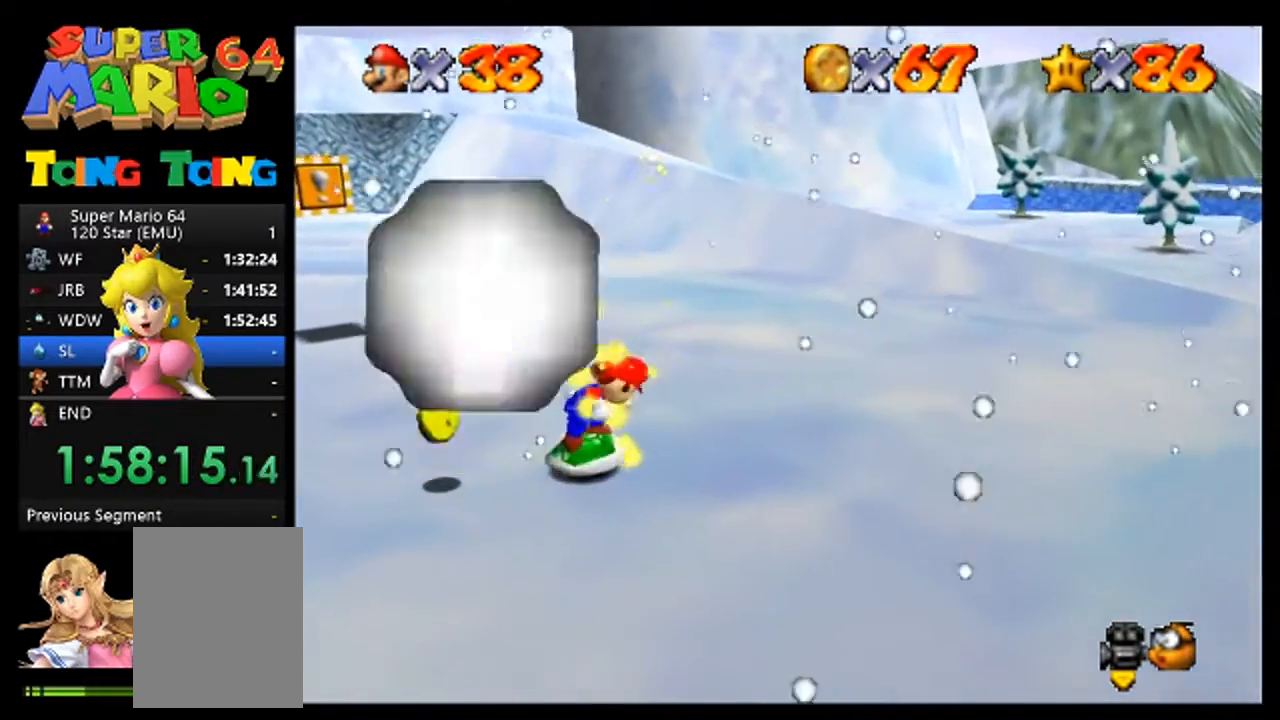
{"dt_ms": 500, "buttons": [], "left_stick": "down-left", "events": [[67, "left_stick", "left"], [233, "left_stick", "down-left"]]}
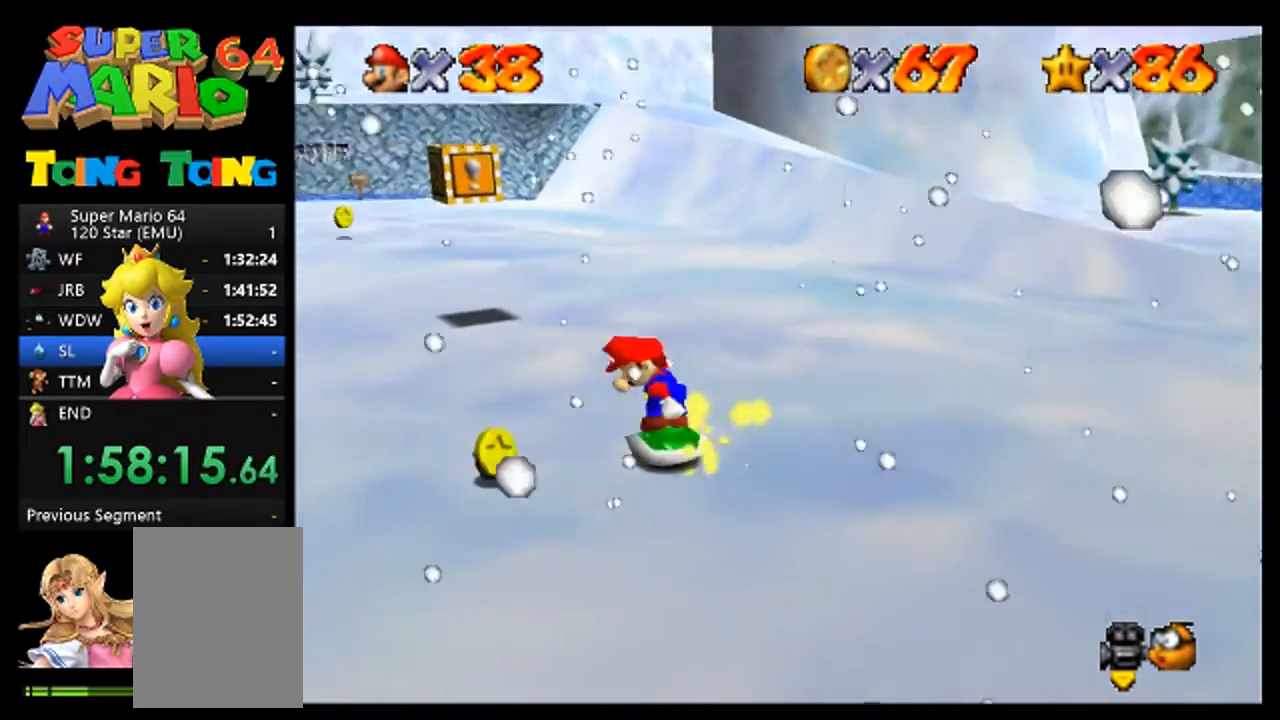
{"dt_ms": 500, "buttons": [], "left_stick": "up-left", "events": [[233, "left_stick", "up-left"], [300, "left_stick", "up"], [500, "left_stick", "up-left"]]}
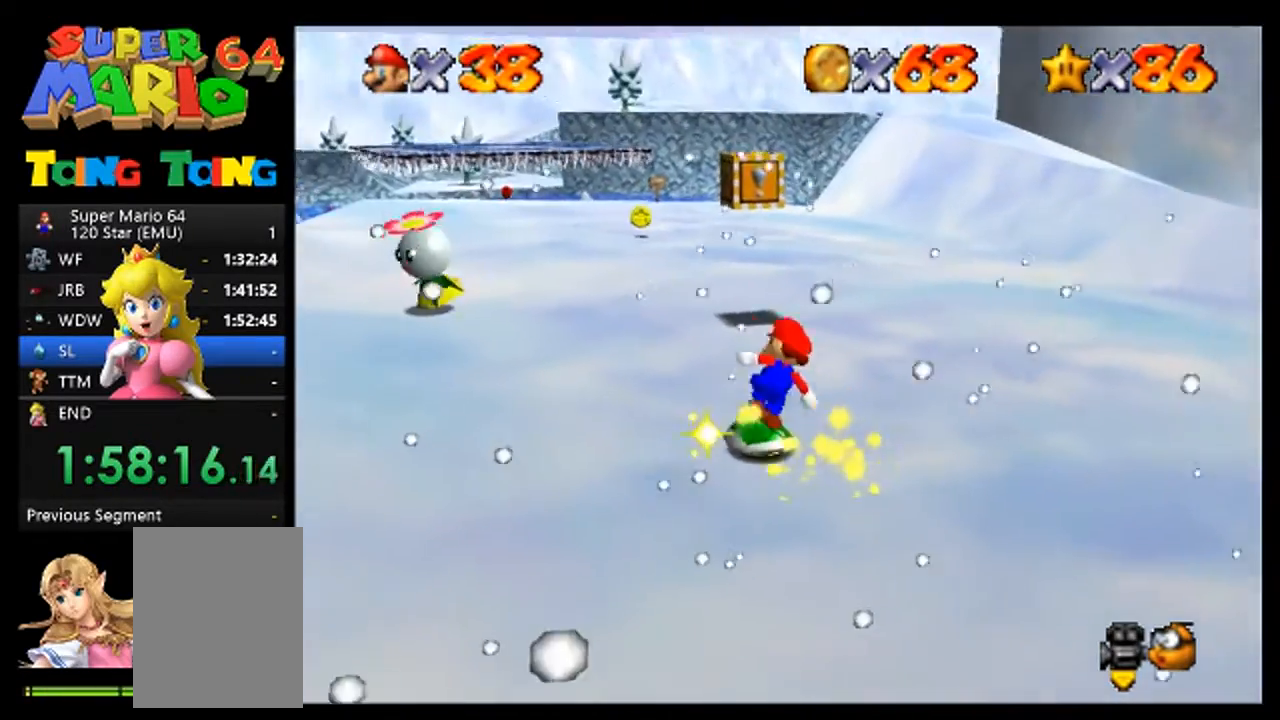
{"dt_ms": 500, "buttons": [], "left_stick": "center", "events": [[367, "left_stick", "center"]]}
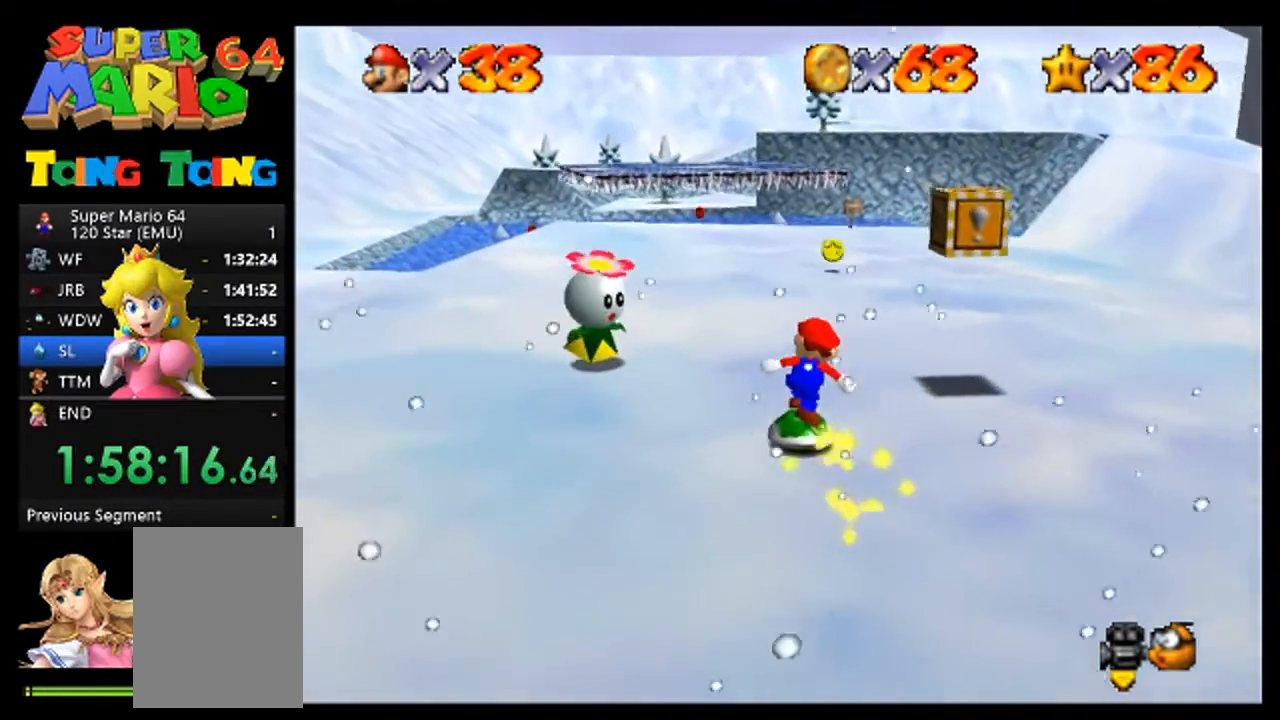
{"dt_ms": 500, "buttons": [], "left_stick": "center", "events": [[167, "left_stick", "up"], [233, "left_stick", "center"], [433, "left_stick", "up"], [500, "left_stick", "center"]]}
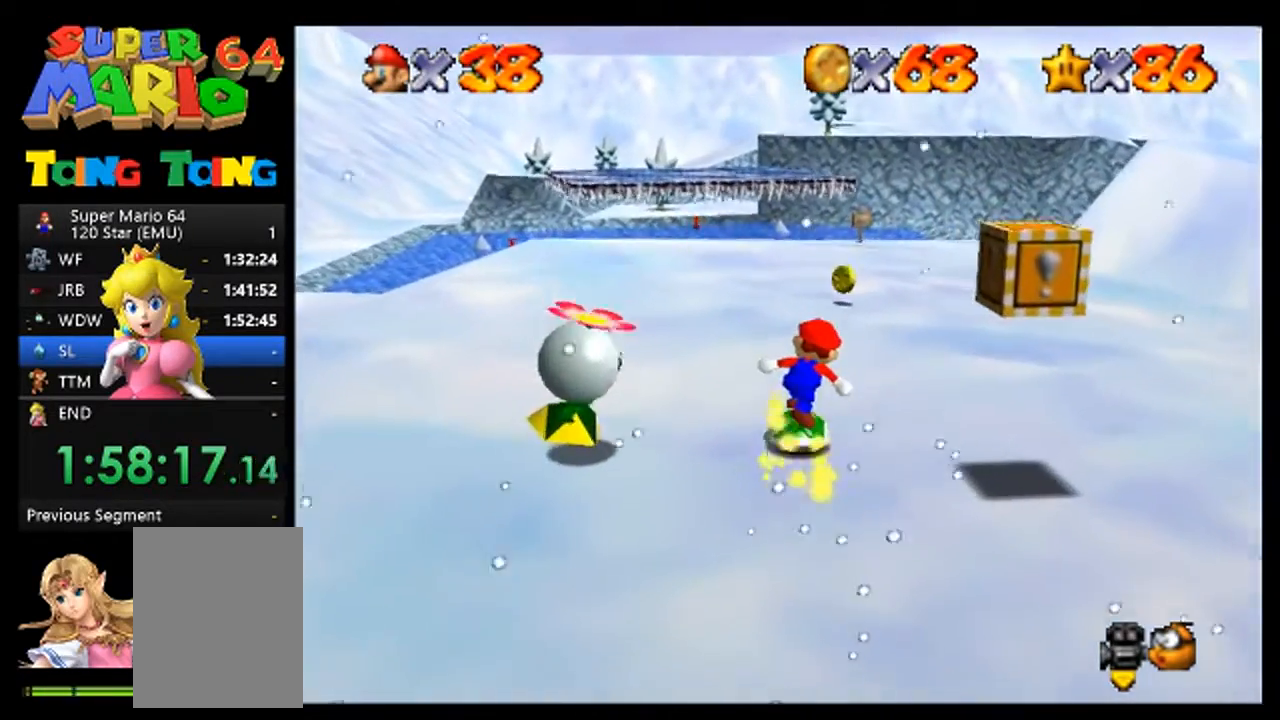
{"dt_ms": 500, "buttons": ["A"], "left_stick": "center", "events": [[500, "A", "down"]]}
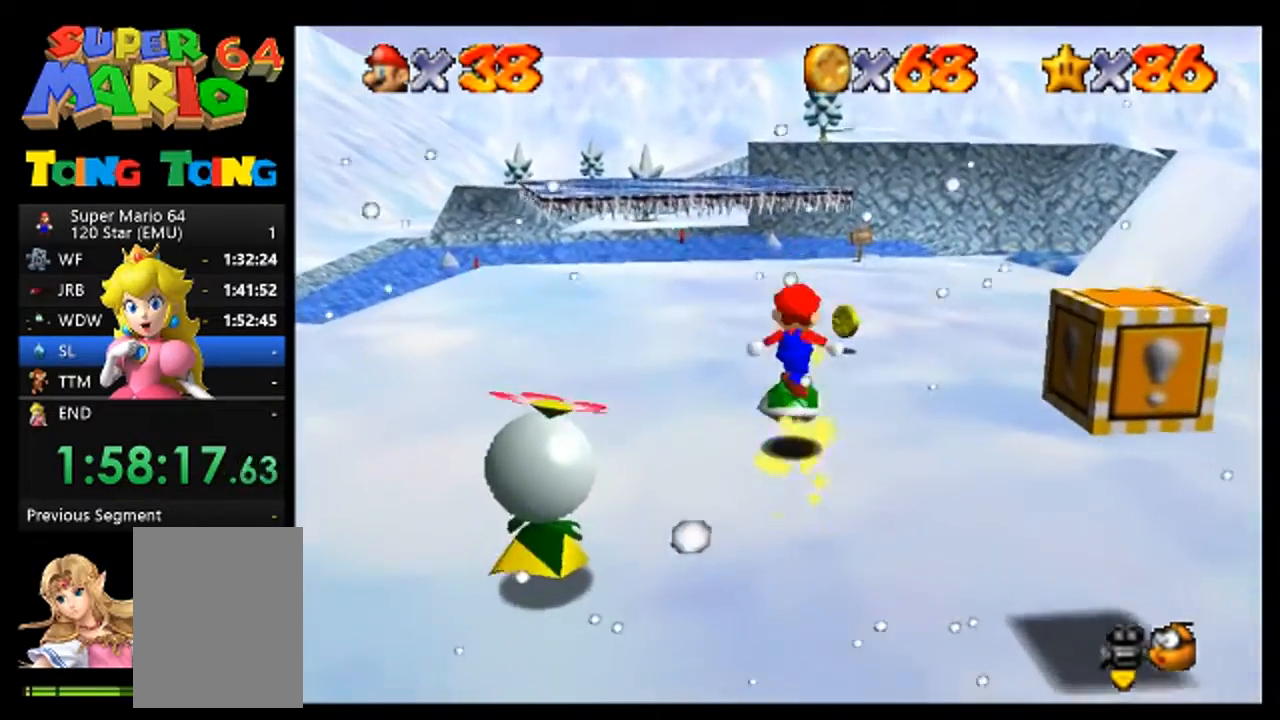
{"dt_ms": 500, "buttons": [], "left_stick": "down", "events": [[67, "left_stick", "down"], [167, "A", "up"]]}
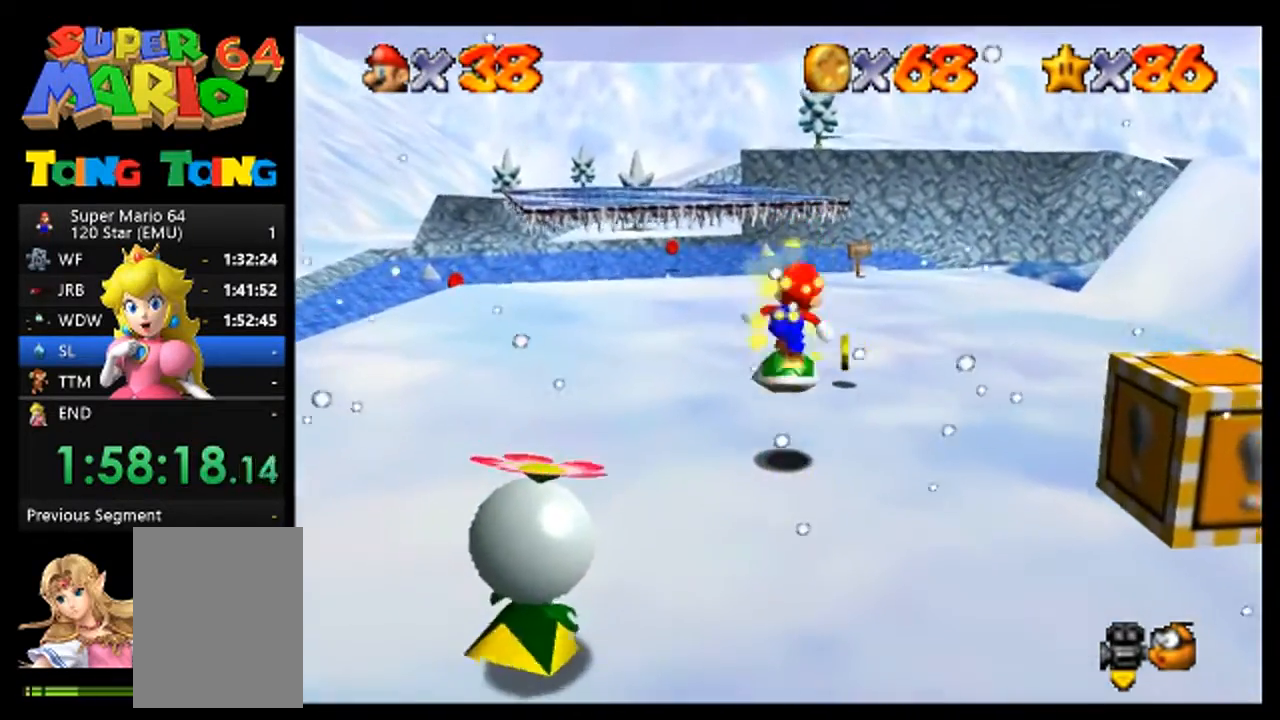
{"dt_ms": 500, "buttons": [], "left_stick": "center", "events": [[33, "left_stick", "center"], [233, "A", "down"], [300, "left_stick", "up"], [333, "A", "up"], [467, "left_stick", "center"]]}